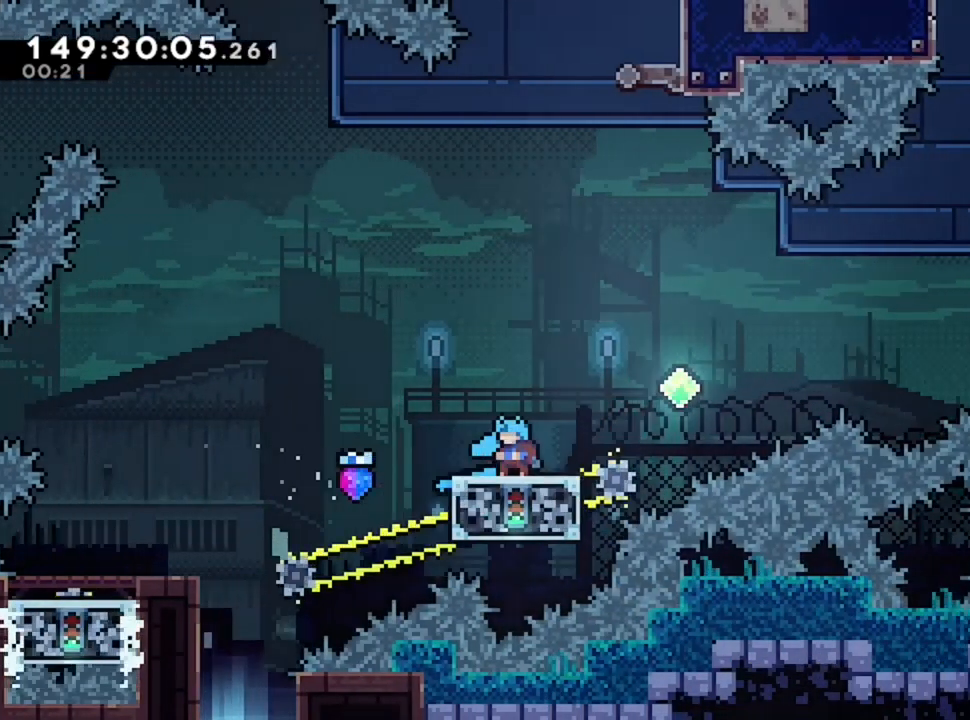
Gameplay with keyboard; each line is a JSON object with the keys held at the frame after it. "events" lists presses ("down") and releases ("up") of "d", "q", "s" and "z" between this image and that frame as [ms after this image, input, new state], when the widget could be followed in between. No other keys are recorded. Mouse input is not recorded.
{"keys": ["d"], "events": [[80, "d", "down"]]}
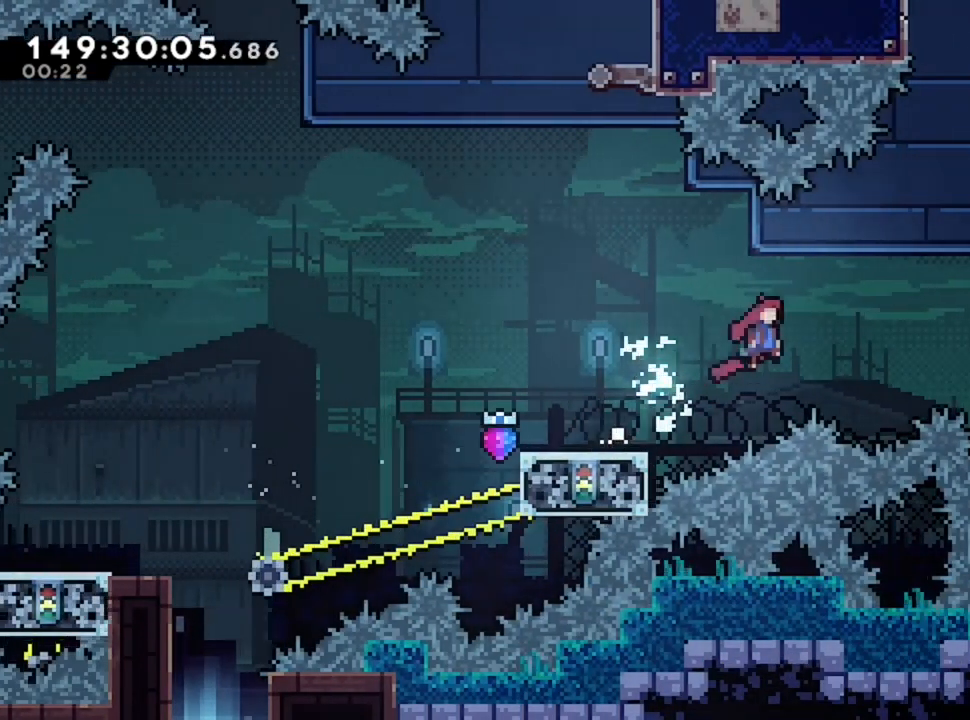
{"keys": ["z"], "events": [[360, "z", "down"], [440, "d", "up"]]}
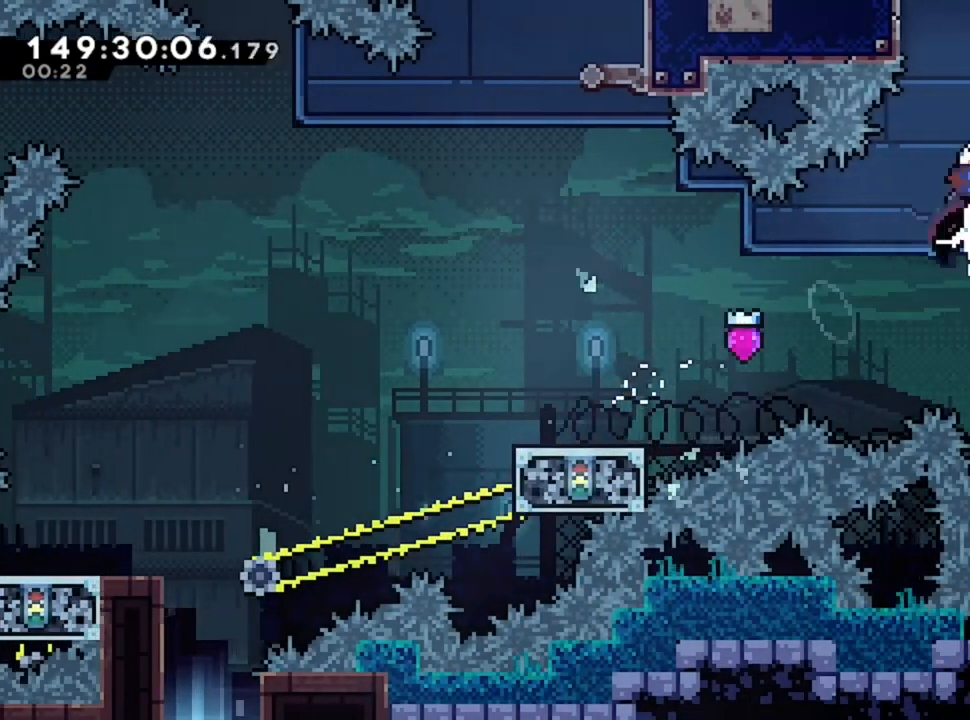
{"keys": ["d"], "events": [[80, "d", "down"], [80, "z", "up"]]}
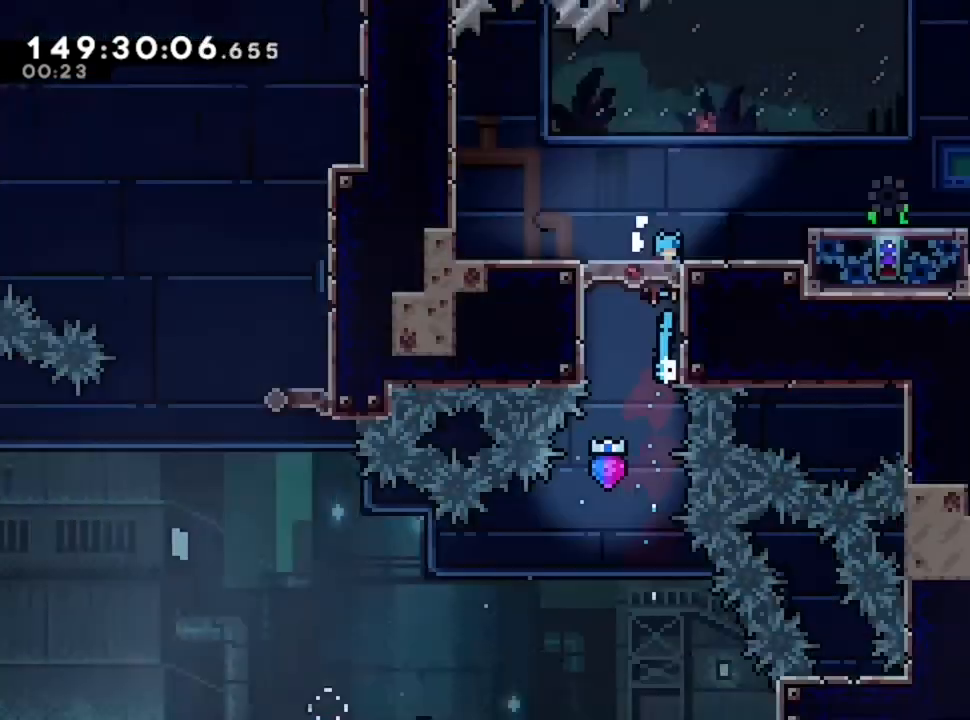
{"keys": ["d"], "events": []}
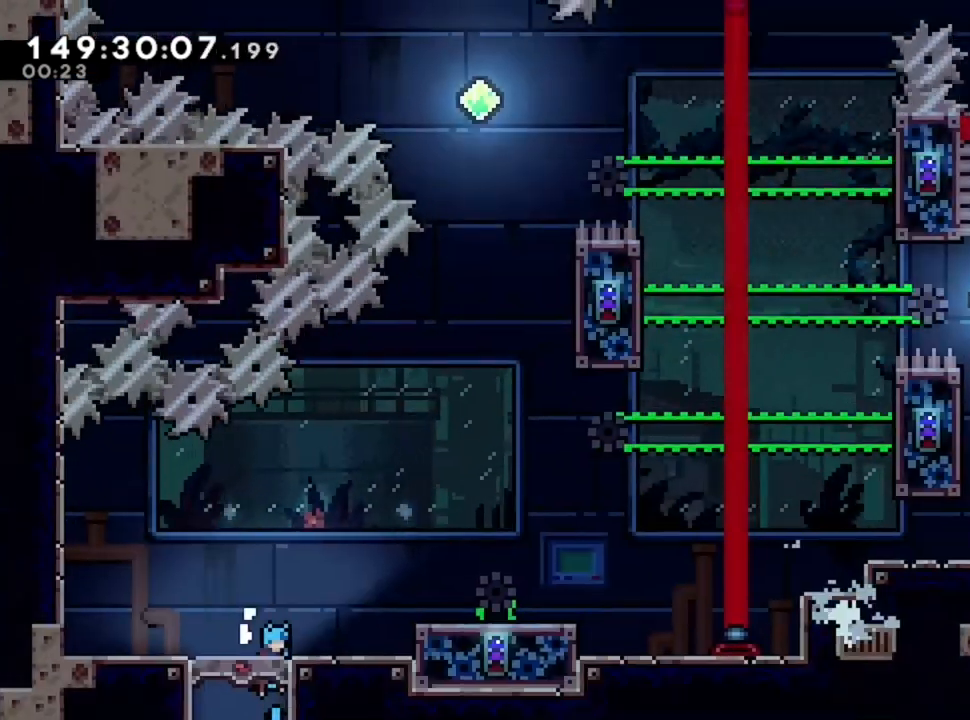
{"keys": ["d"], "events": []}
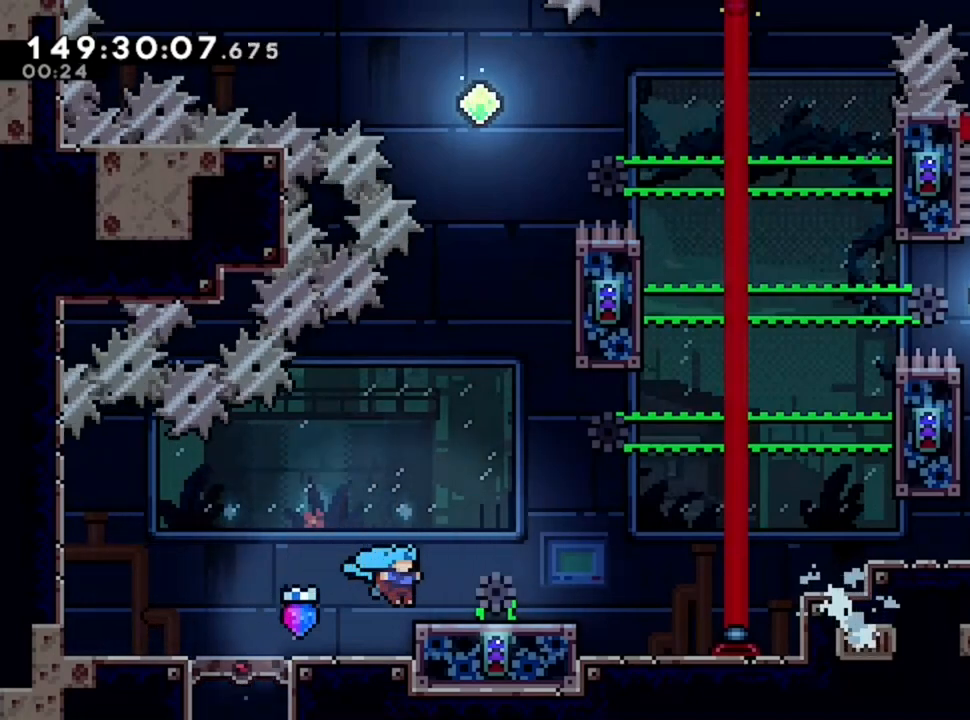
{"keys": ["d"], "events": [[200, "d", "up"], [400, "d", "down"]]}
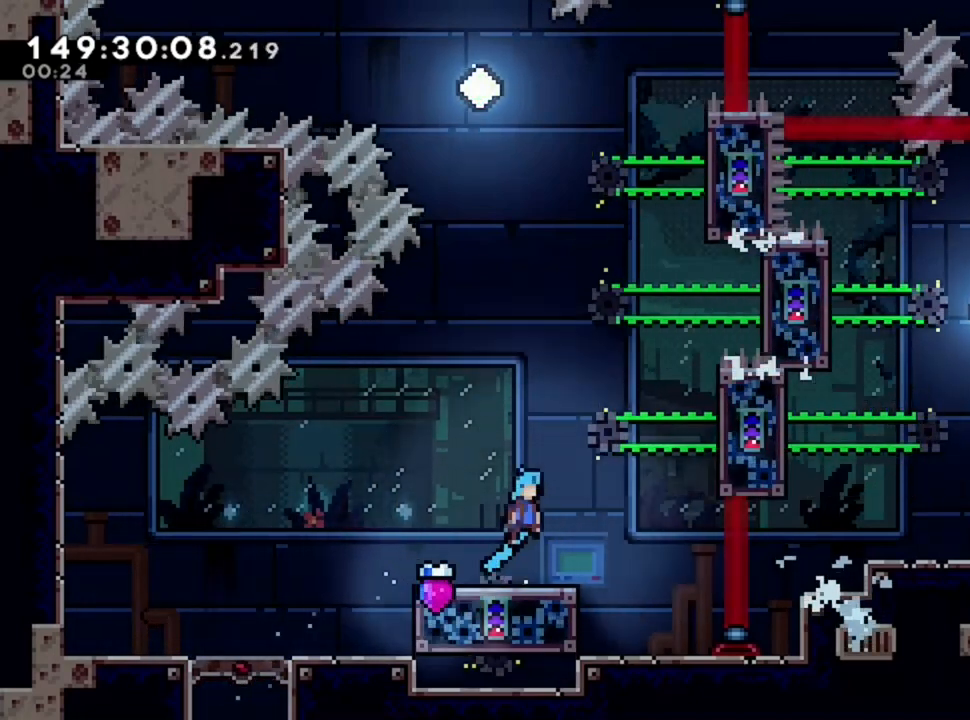
{"keys": ["z"], "events": [[360, "z", "down"], [440, "d", "up"]]}
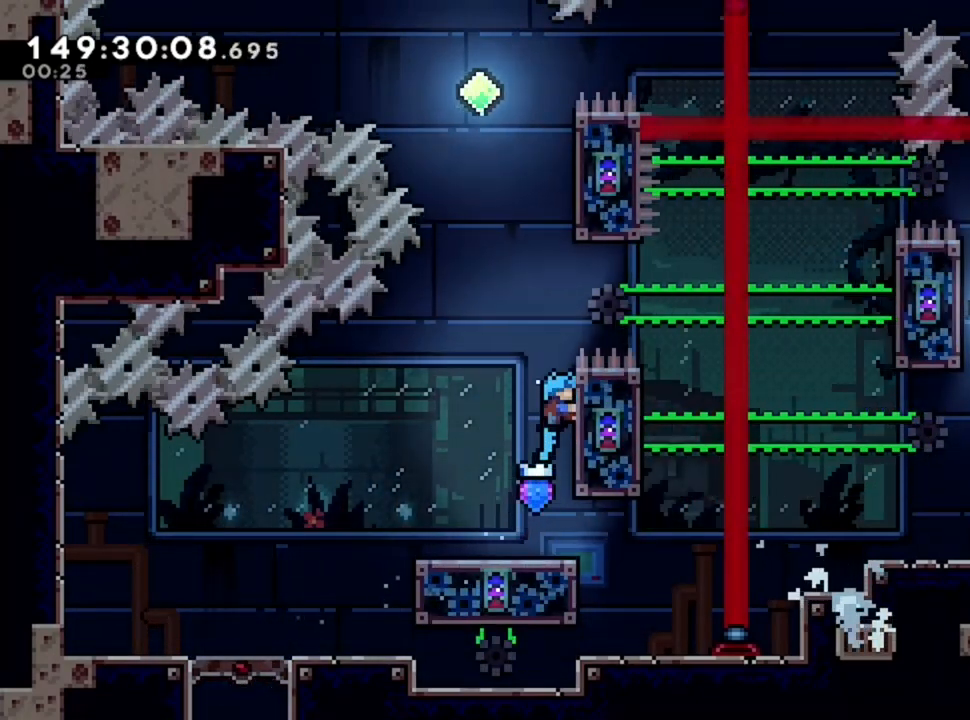
{"keys": ["d"], "events": [[80, "z", "up"], [440, "d", "down"]]}
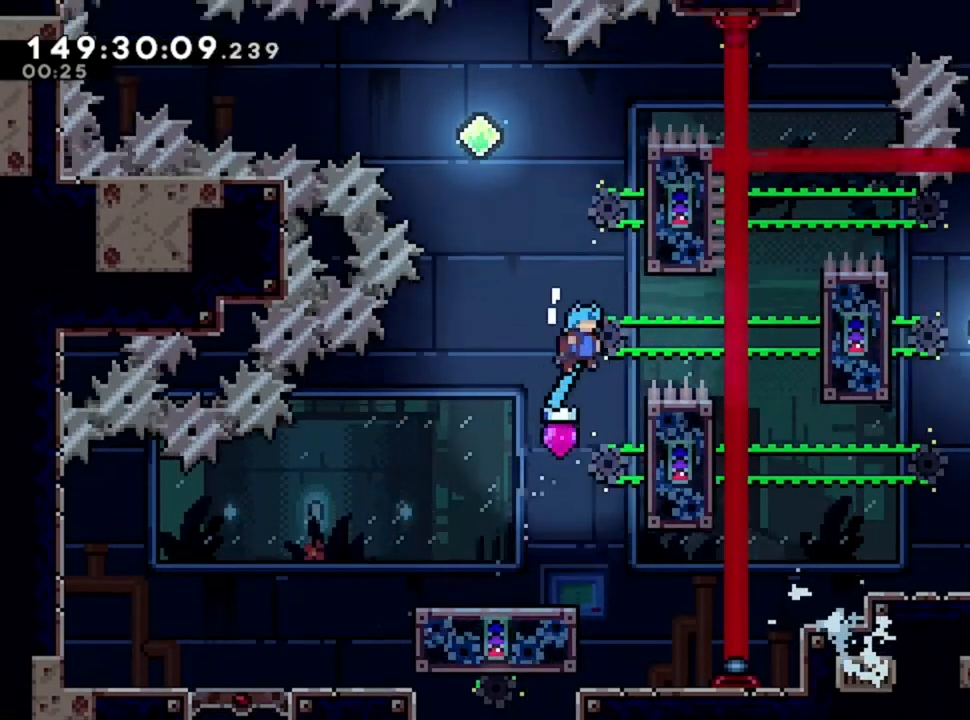
{"keys": ["z"], "events": [[360, "d", "up"], [360, "z", "down"]]}
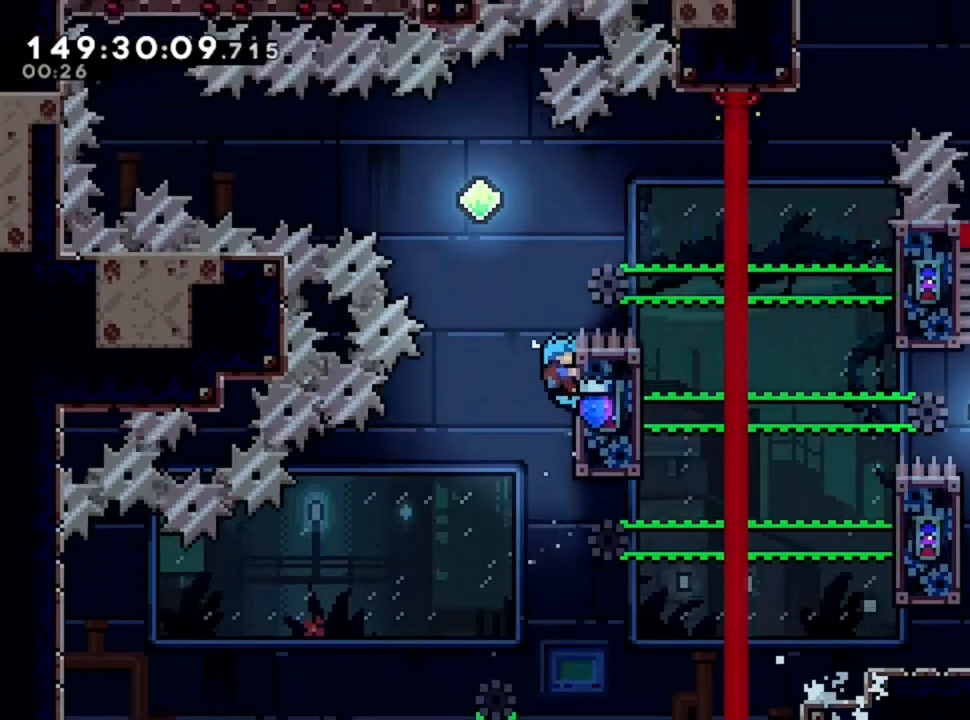
{"keys": [], "events": [[80, "z", "up"]]}
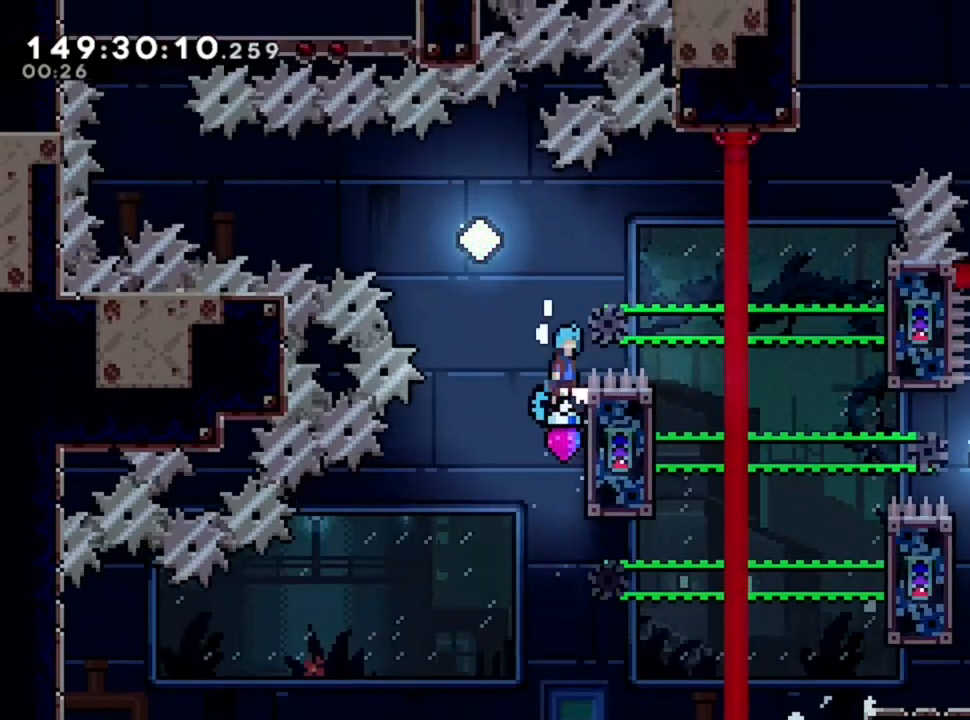
{"keys": ["q"], "events": [[40, "d", "down"], [360, "d", "up"], [400, "q", "down"]]}
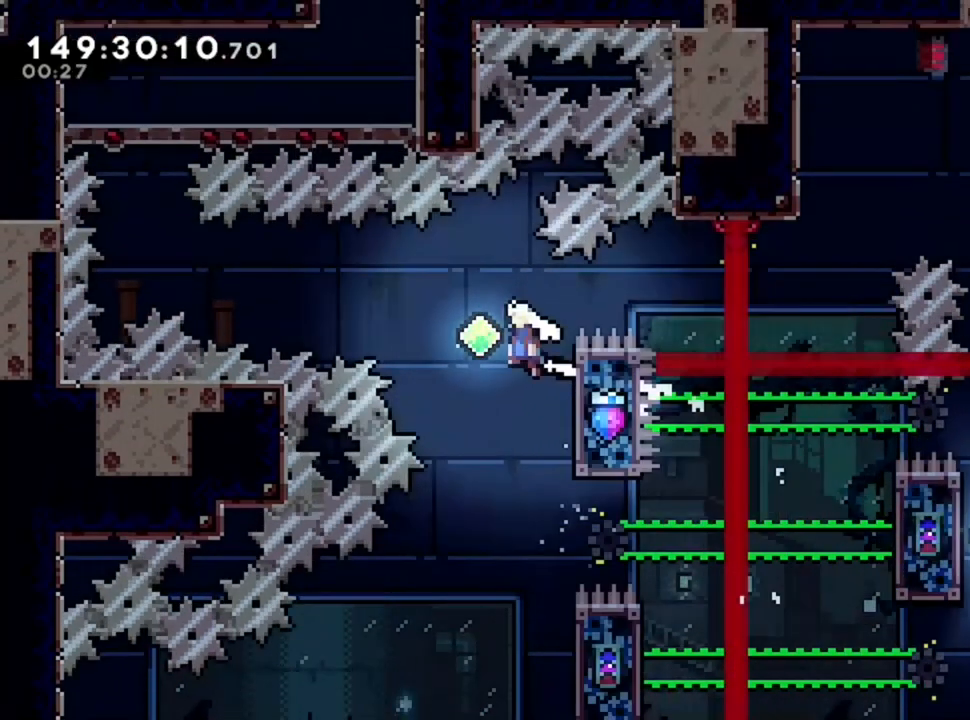
{"keys": ["q"], "events": []}
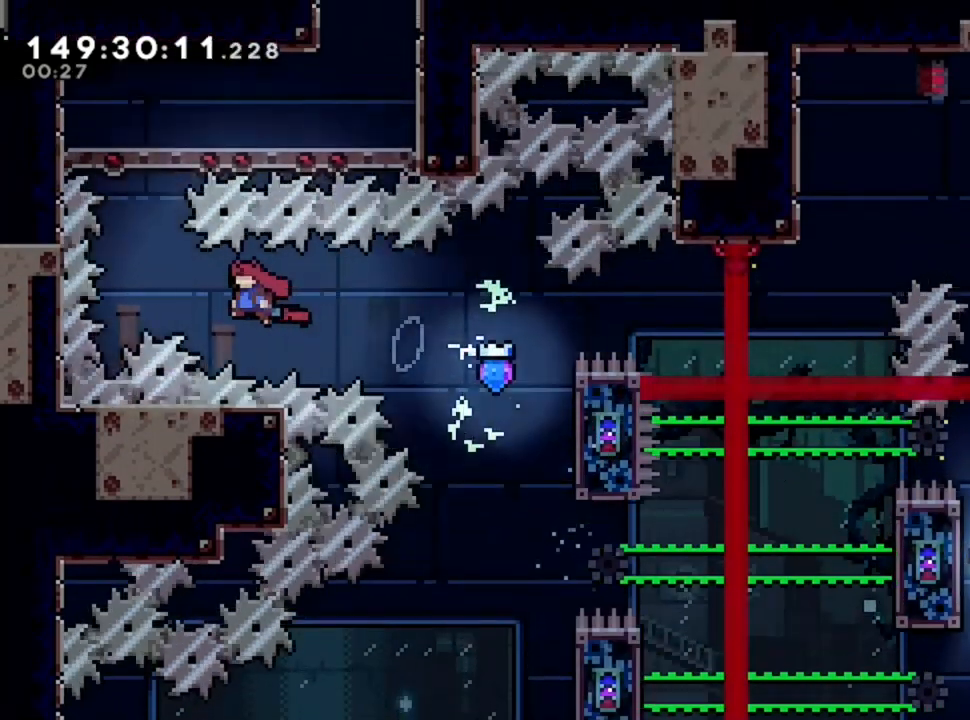
{"keys": ["d"], "events": [[200, "z", "down"], [280, "q", "up"], [440, "d", "down"], [440, "z", "up"]]}
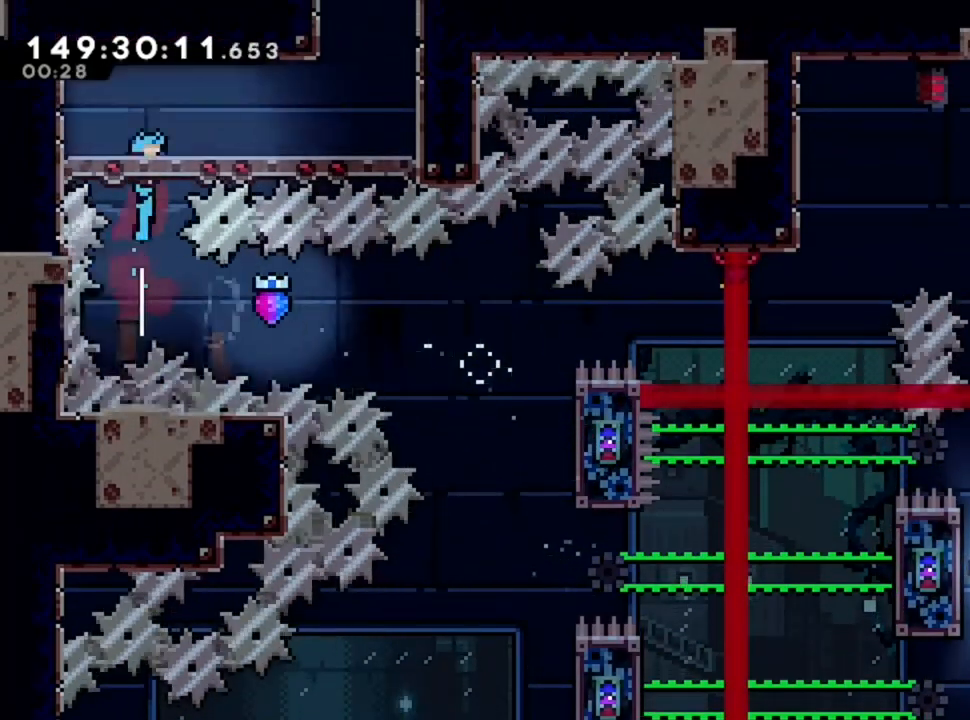
{"keys": ["d"], "events": []}
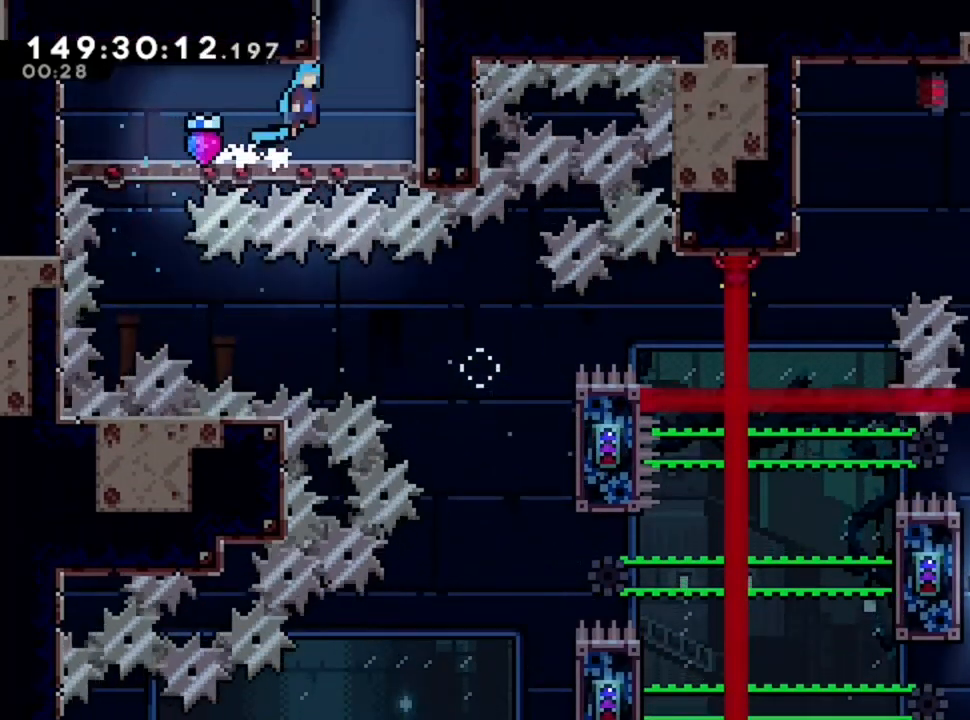
{"keys": [], "events": [[360, "d", "up"]]}
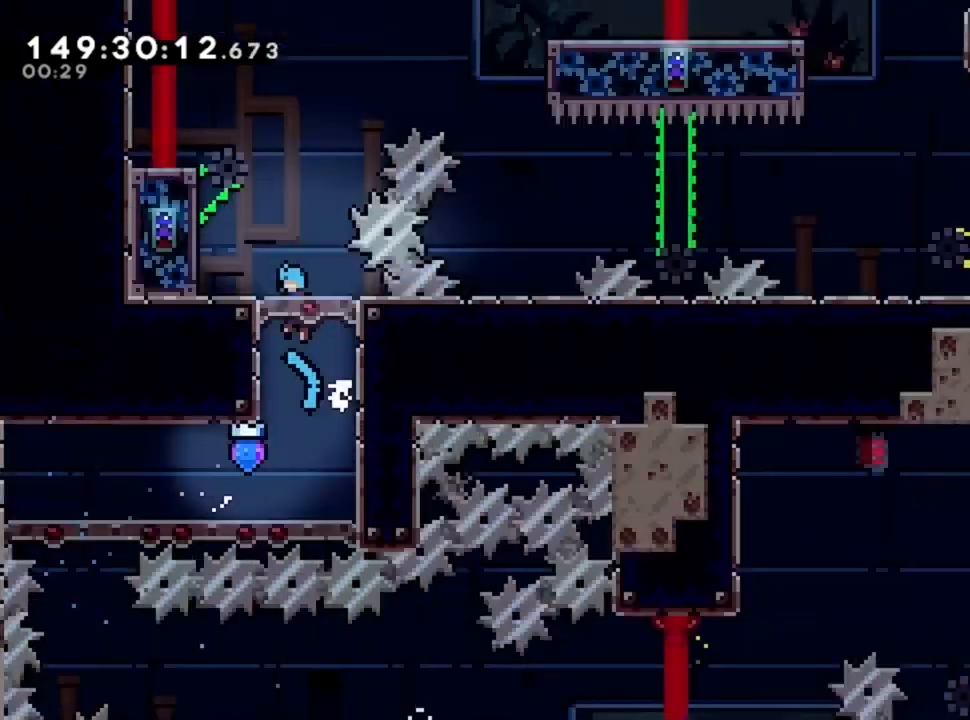
{"keys": ["q"], "events": [[440, "q", "down"]]}
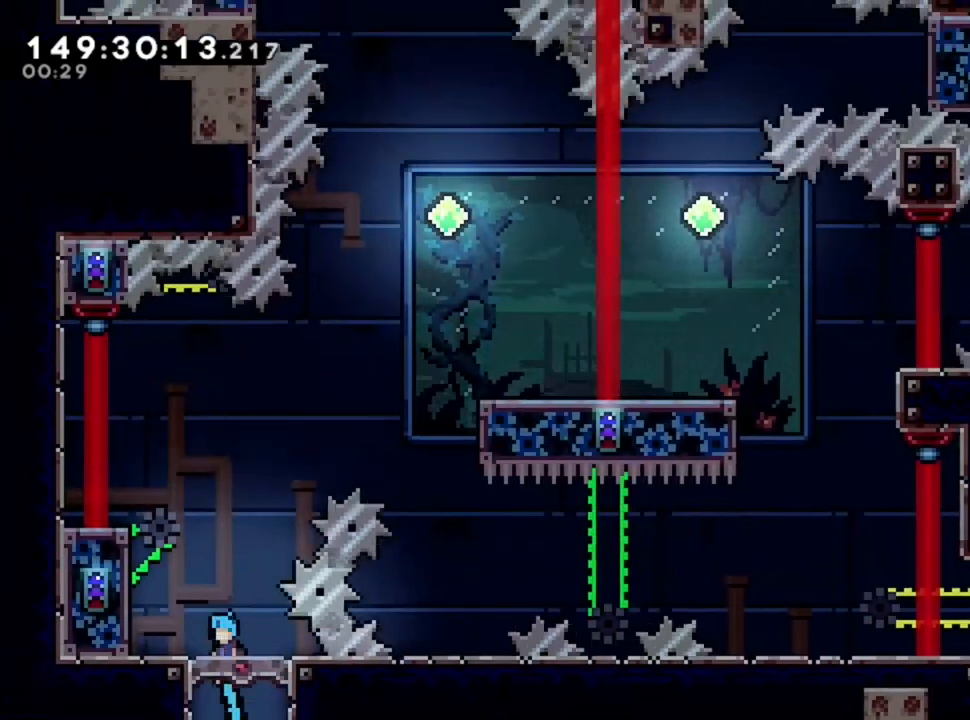
{"keys": [], "events": [[360, "q", "up"]]}
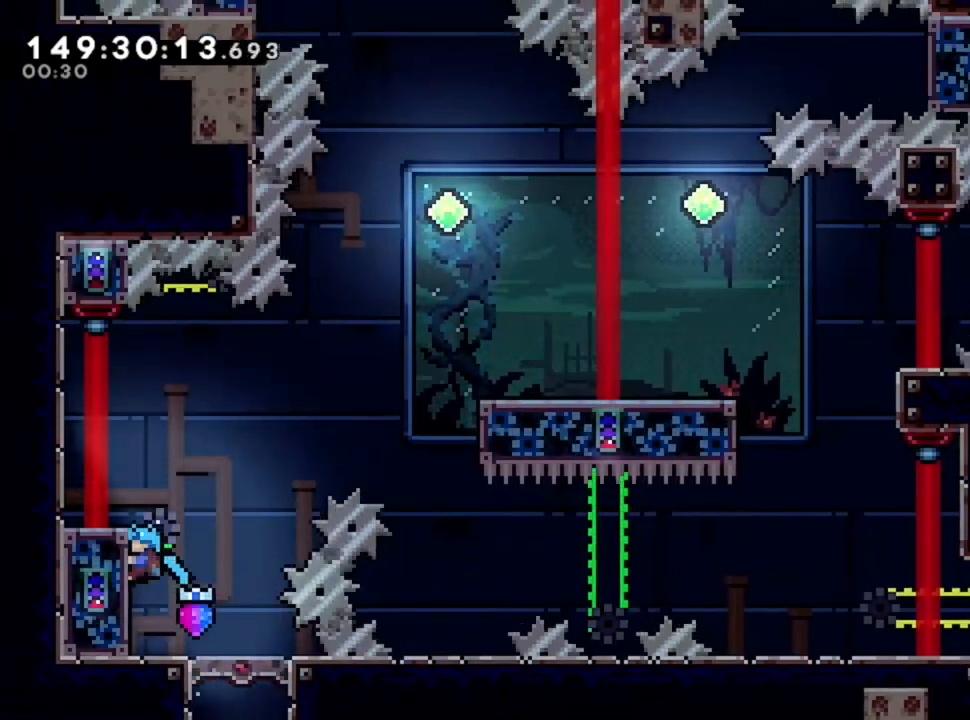
{"keys": ["d"], "events": [[280, "d", "down"]]}
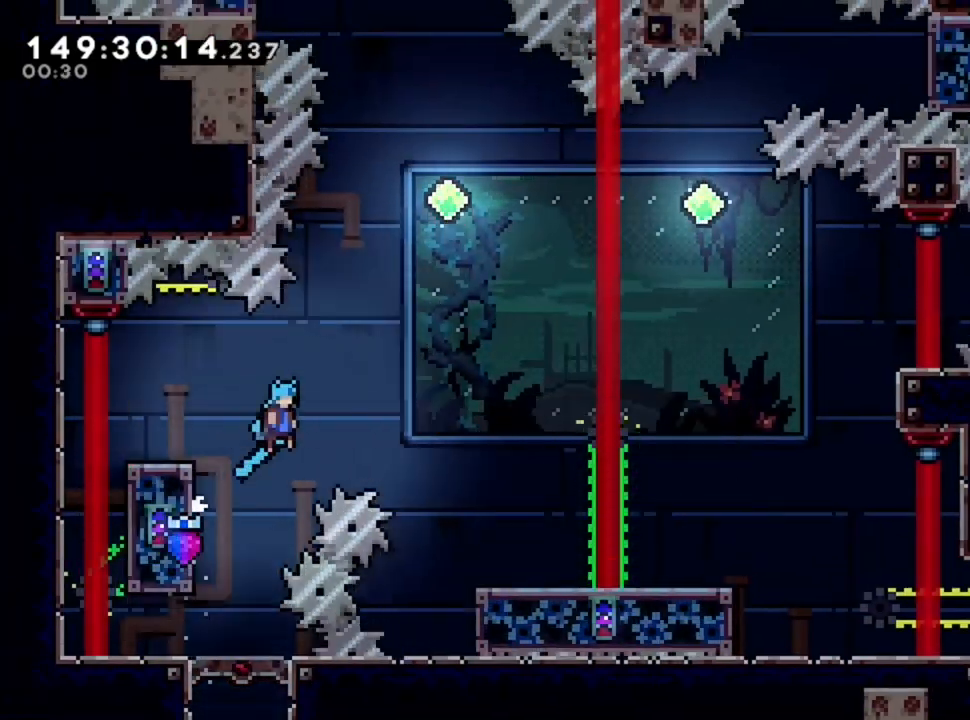
{"keys": ["d"], "events": []}
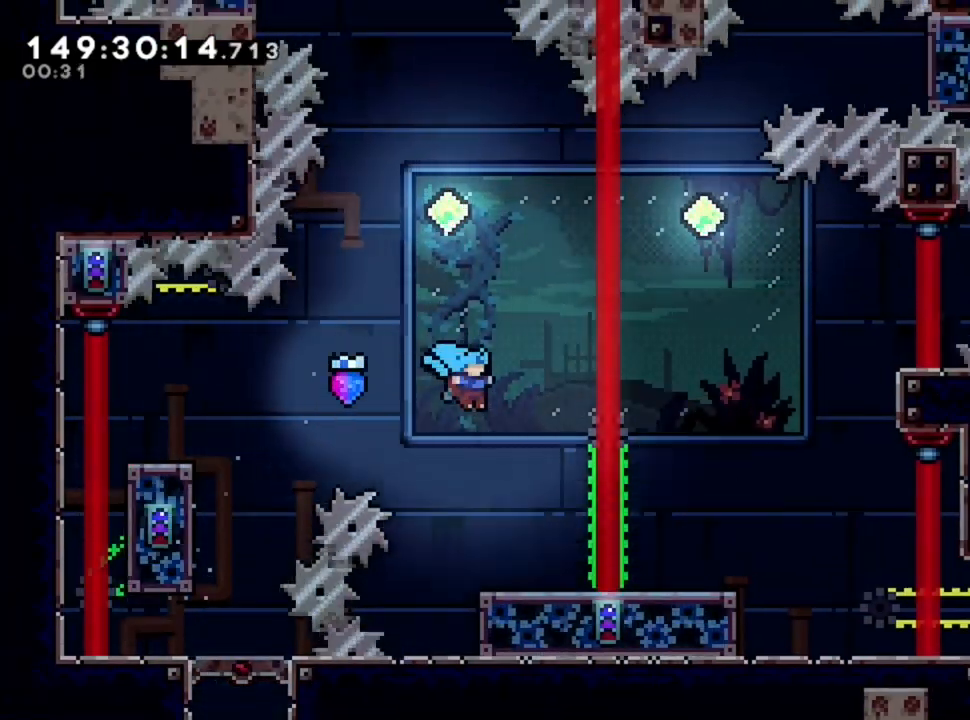
{"keys": [], "events": [[120, "d", "up"], [280, "q", "down"], [360, "q", "up"]]}
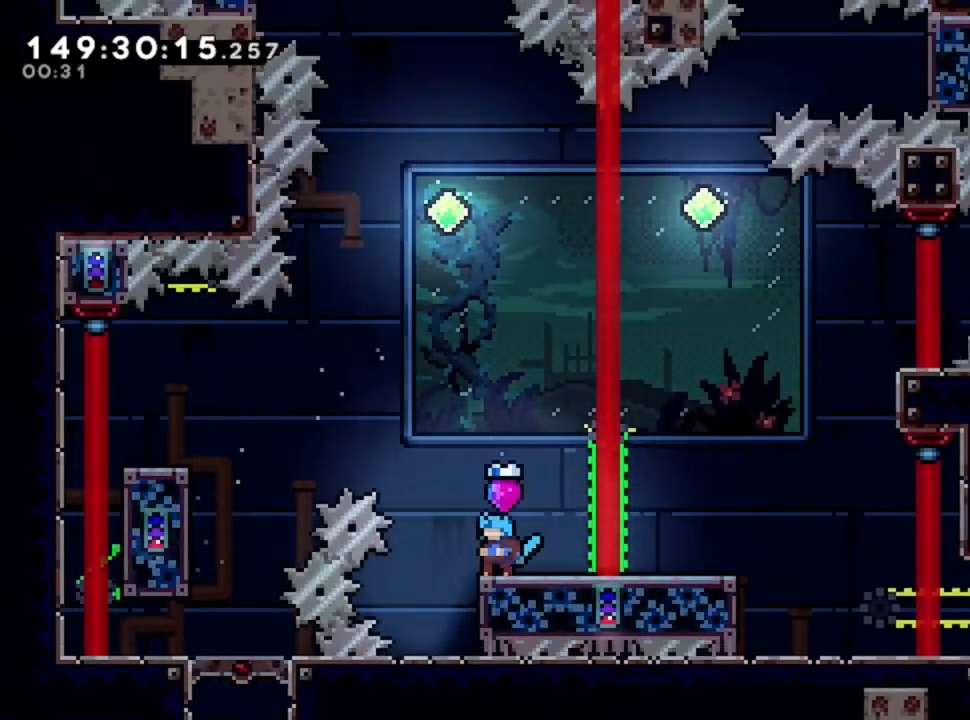
{"keys": ["q"], "events": [[400, "q", "down"]]}
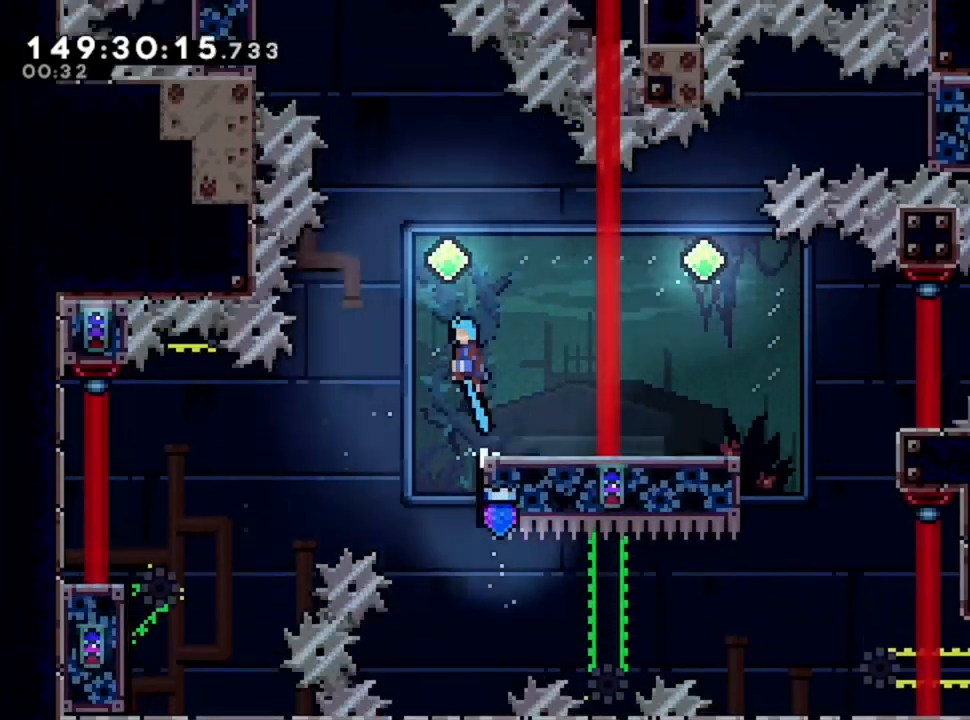
{"keys": [], "events": [[40, "q", "up"]]}
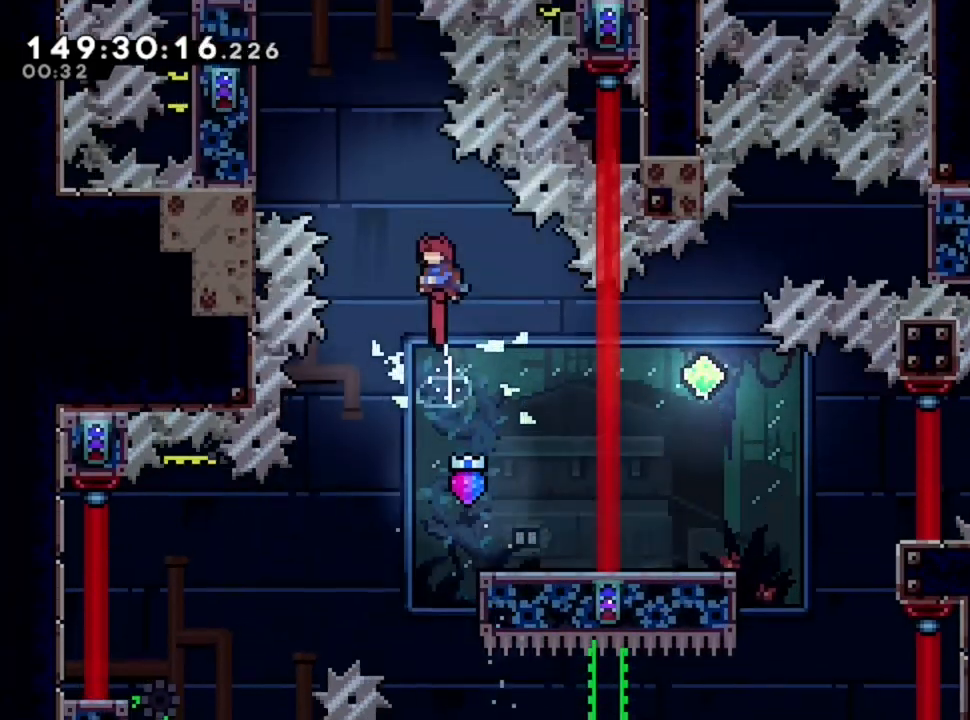
{"keys": ["q"], "events": [[120, "q", "down"], [160, "z", "down"], [360, "z", "up"]]}
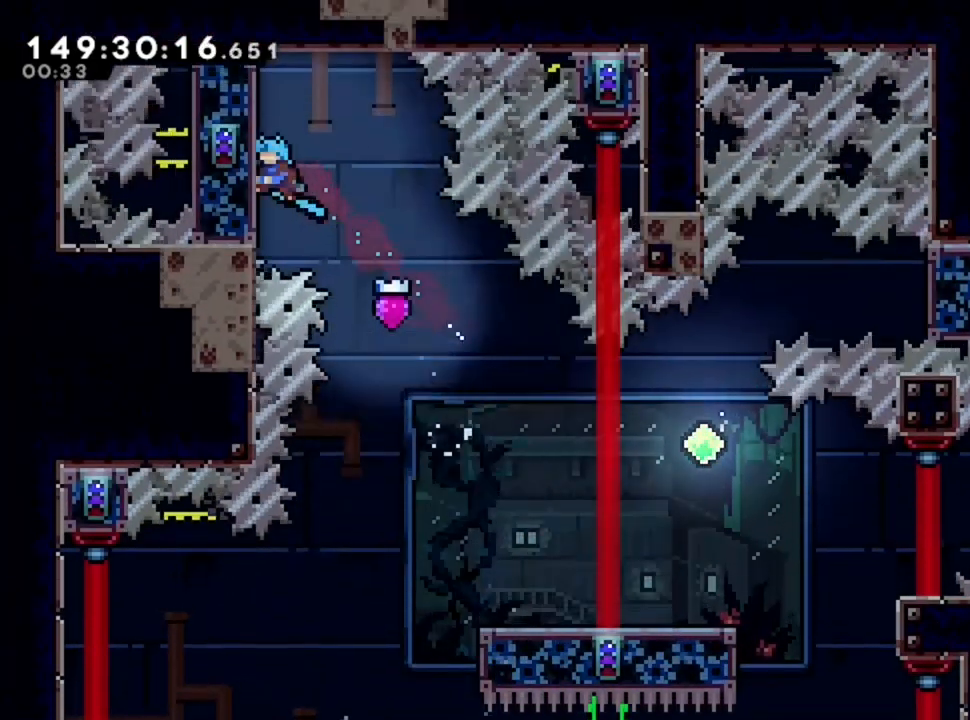
{"keys": [], "events": [[80, "d", "down"], [120, "q", "up"], [320, "d", "up"]]}
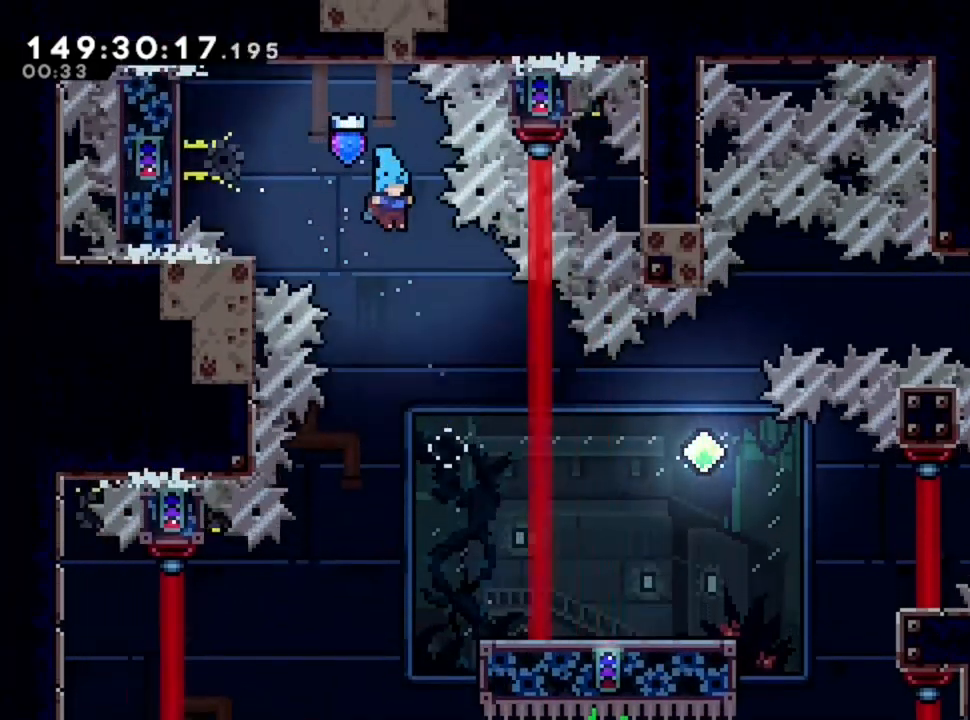
{"keys": [], "events": [[120, "d", "down"], [240, "d", "up"]]}
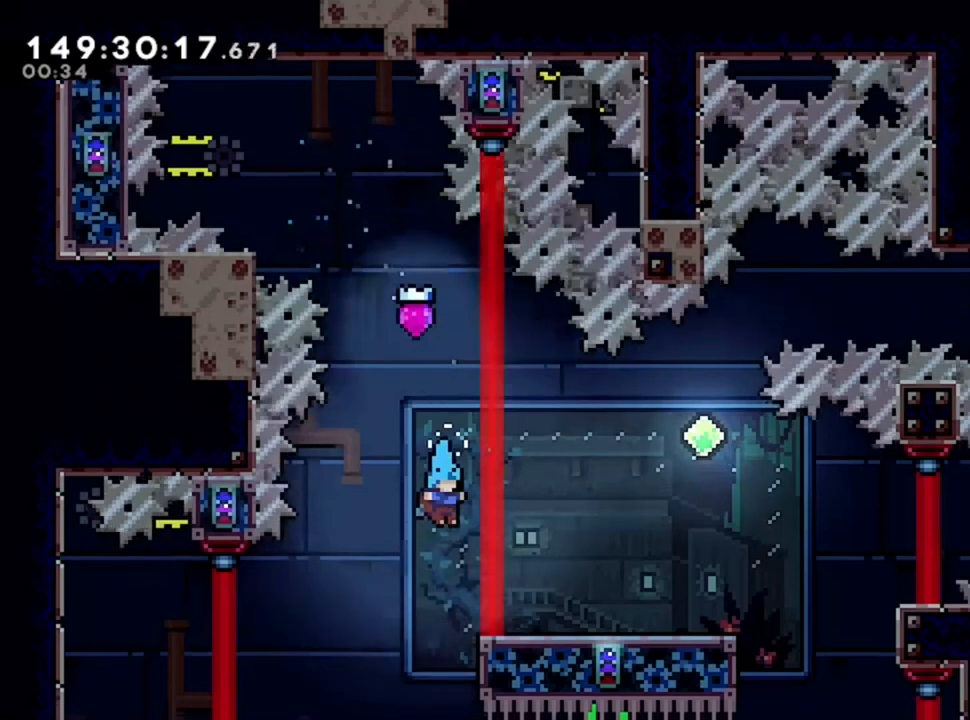
{"keys": [], "events": []}
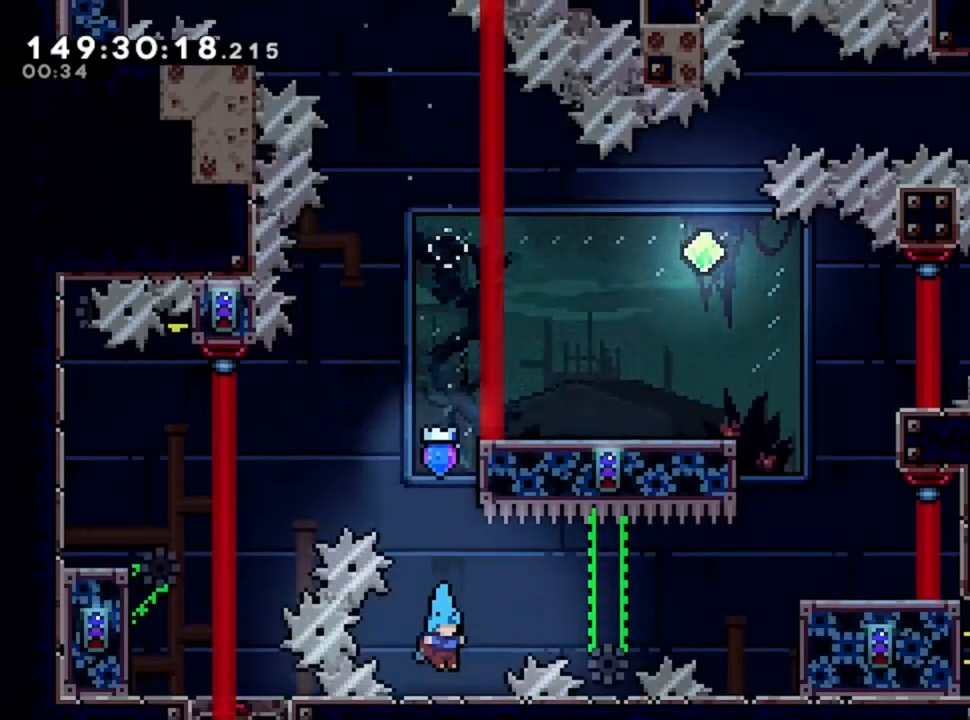
{"keys": ["d"], "events": [[80, "d", "down"]]}
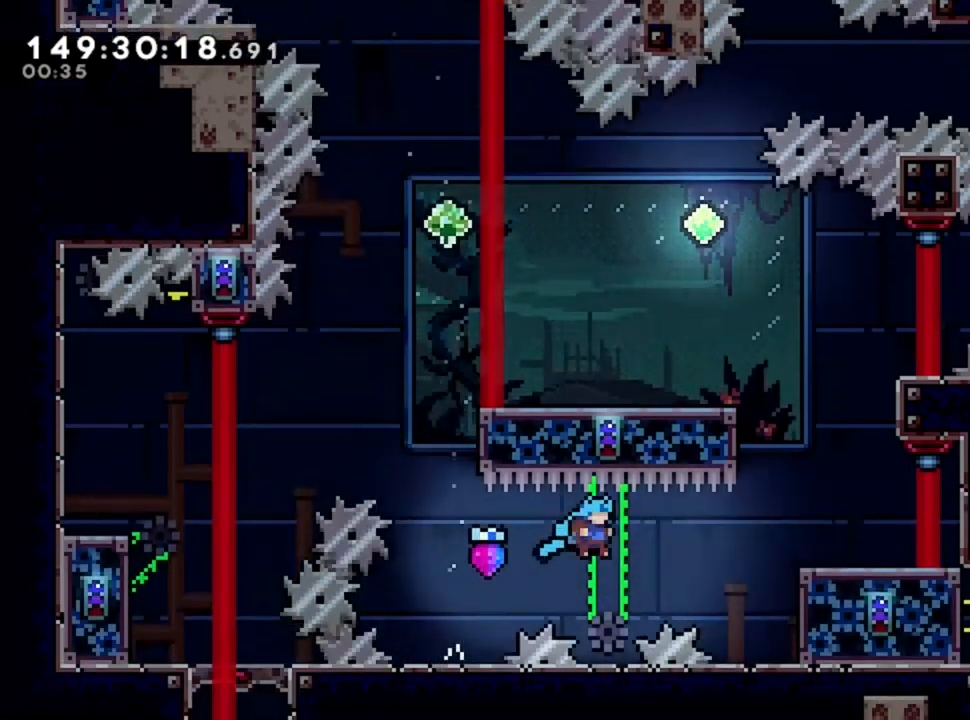
{"keys": ["d"], "events": [[40, "d", "up"], [360, "d", "down"]]}
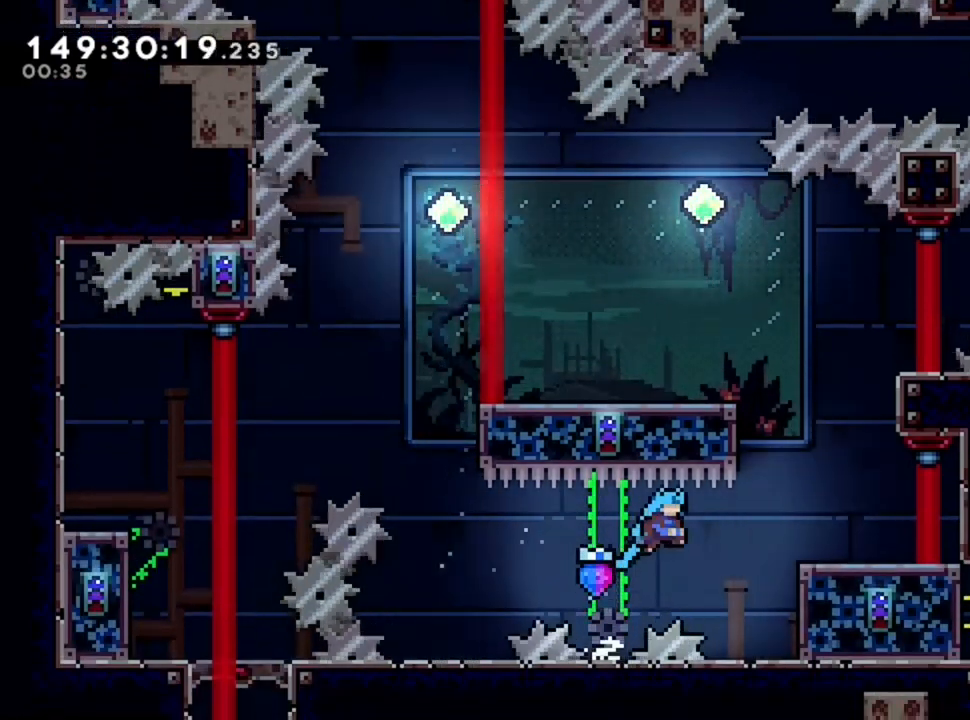
{"keys": ["d"], "events": [[200, "d", "up"], [360, "d", "down"]]}